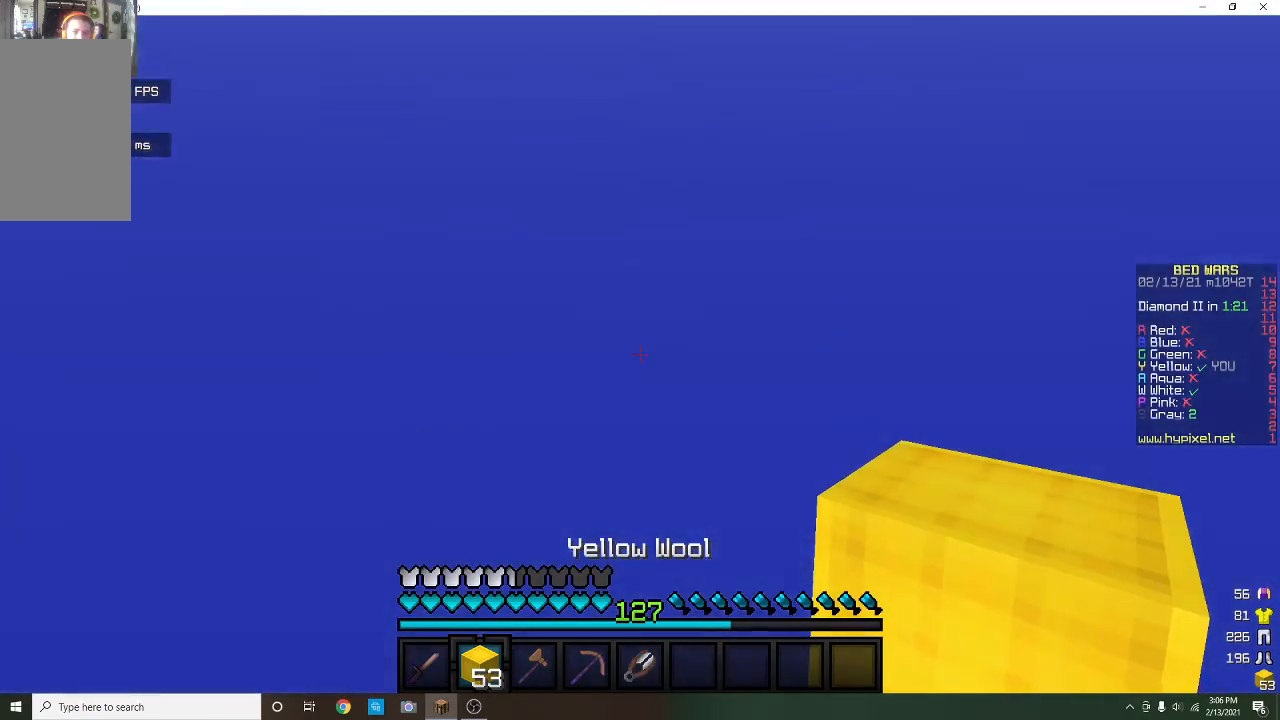
Gameplay with keyboard and mouse; each line is a JSON object with the keys and mouse buttons held at the frame after it. "events" lists presses ("down") and releases ("up") of "a", "d", "s", "w", "mouse_left" and "mouse_right" between this image and that frame as [ms after this image, input, new state], when the widget could be followed in between. "mouse_left", "mouse_right" = the "left", "right" buttons of the "mouse" list. No other keys are recorded. Fast repeated clicks can show as one long hold. Mouse movement is not recorded.
{"keys": [], "mouse": [], "events": []}
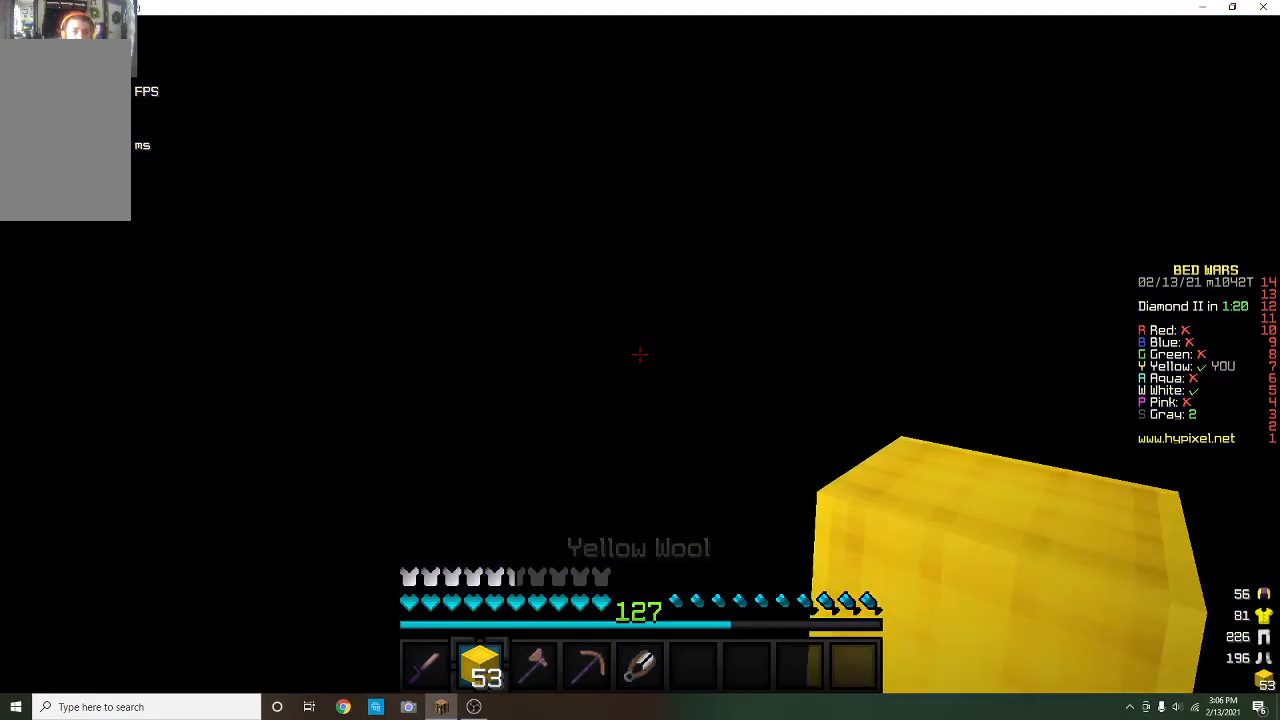
{"keys": [], "mouse": [], "events": []}
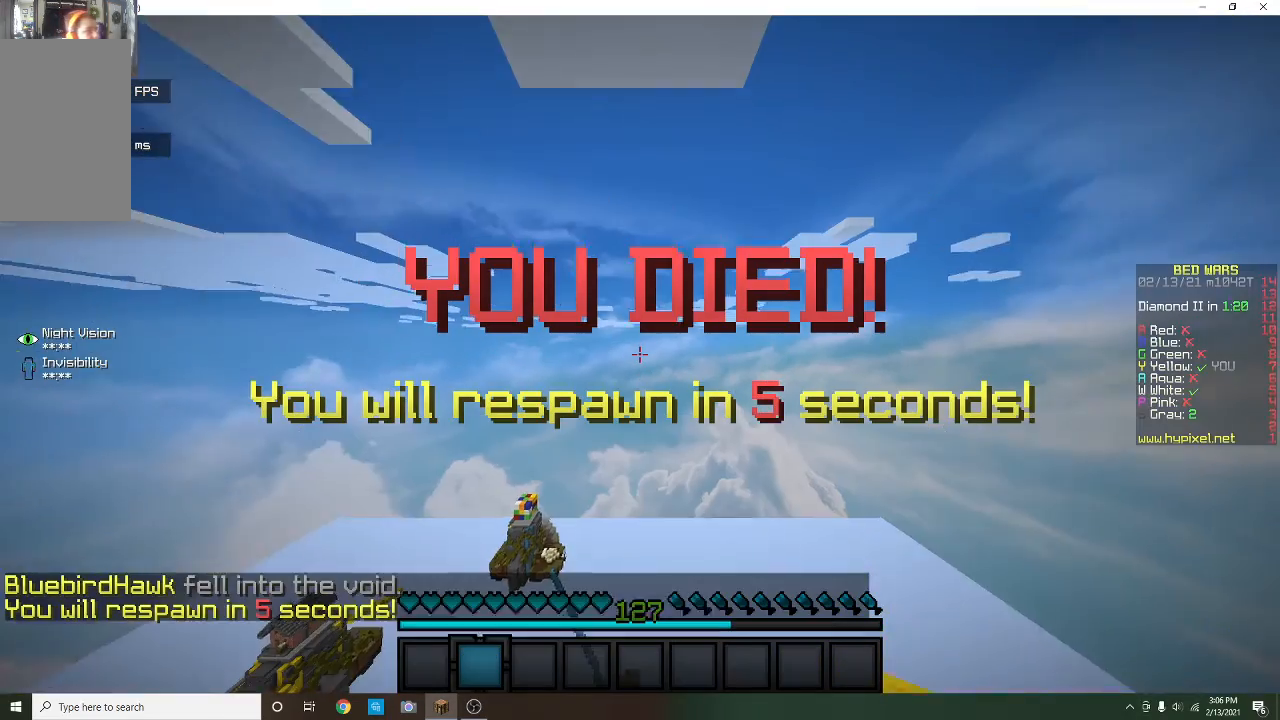
{"keys": [], "mouse": [], "events": []}
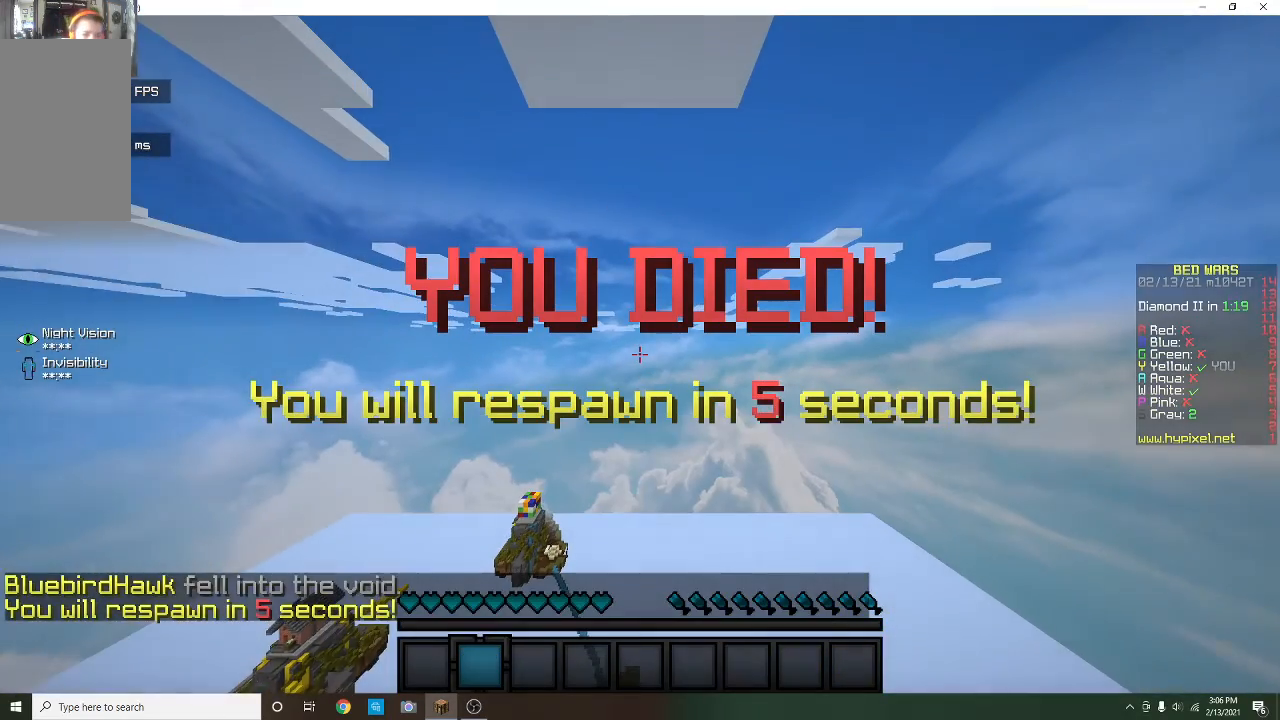
{"keys": [], "mouse": [], "events": []}
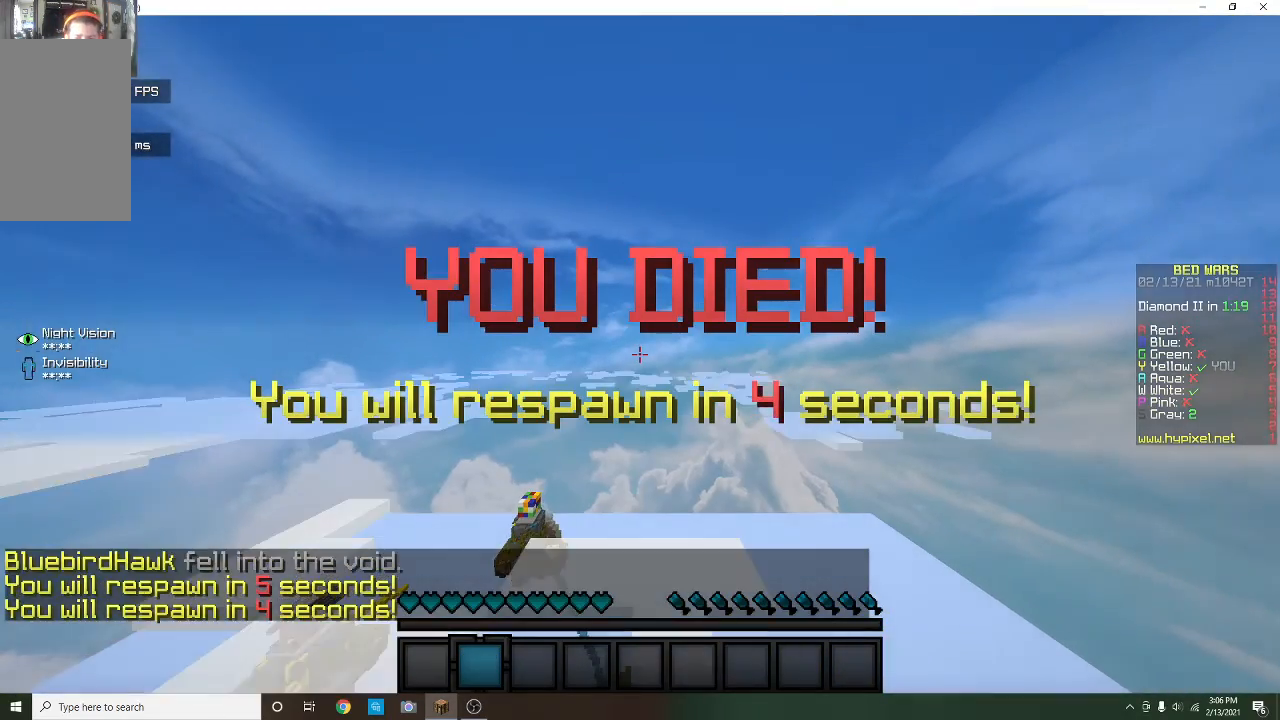
{"keys": [], "mouse": [], "events": []}
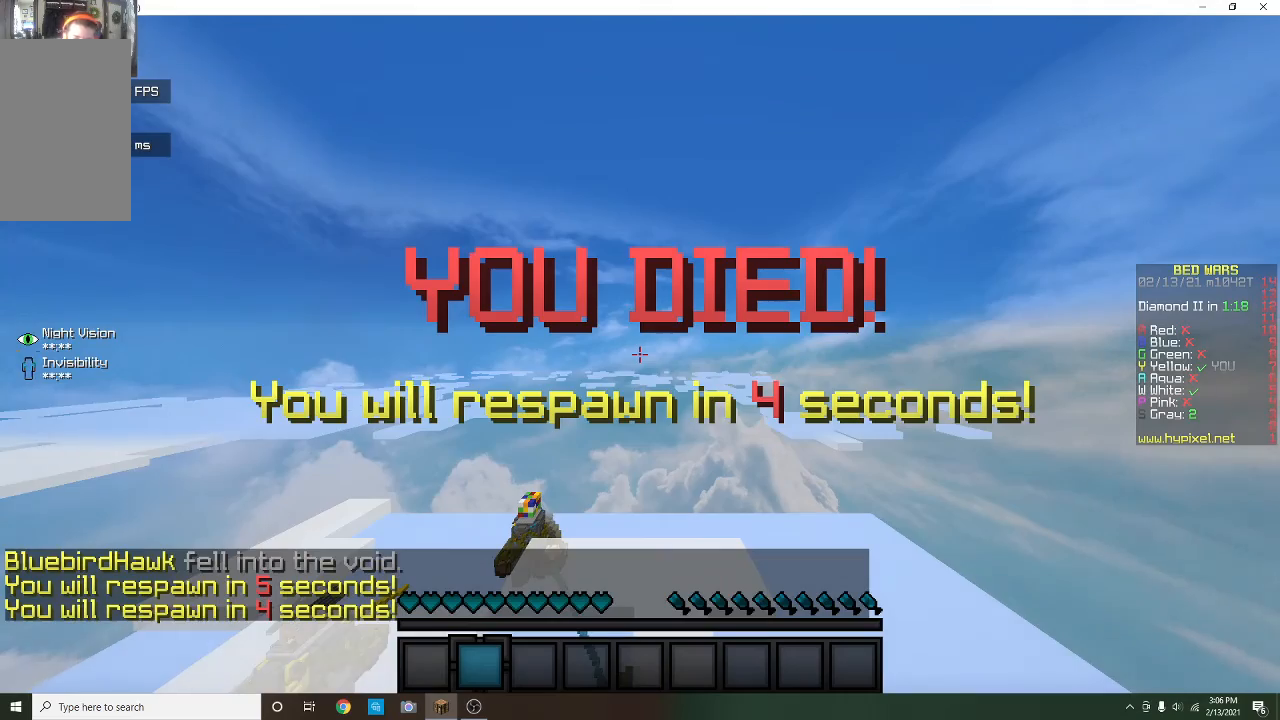
{"keys": [], "mouse": ["left", "right"], "events": [[400, "mouse_left", "down"], [400, "mouse_right", "down"]]}
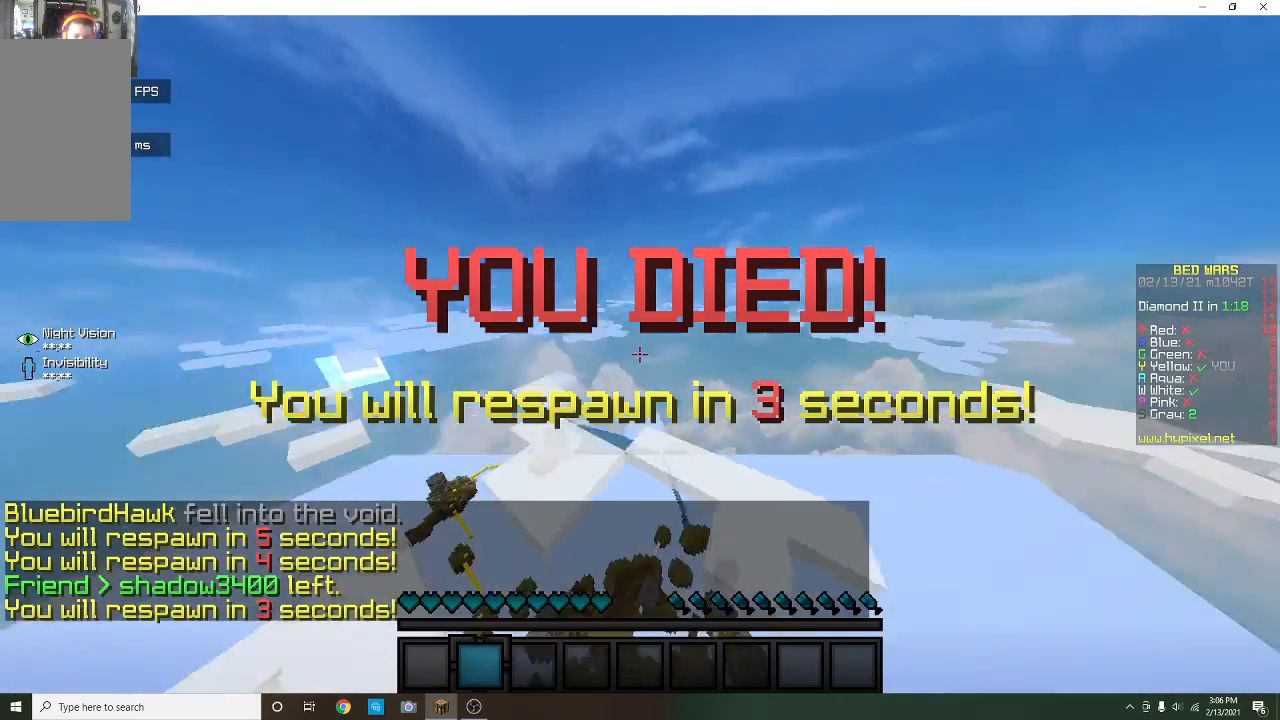
{"keys": [], "mouse": ["left", "right"], "events": [[33, "mouse_right", "up"], [200, "mouse_right", "down"], [433, "mouse_left", "up"], [433, "mouse_right", "up"], [500, "mouse_left", "down"], [500, "mouse_right", "down"]]}
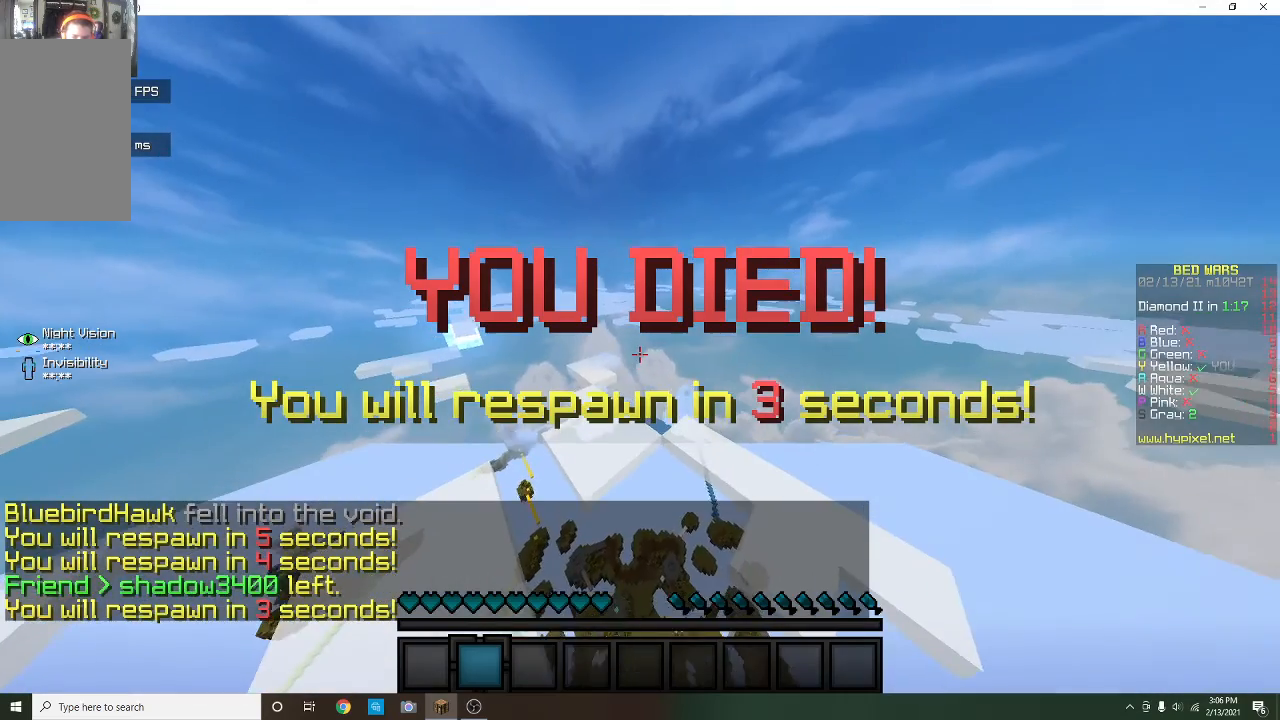
{"keys": [], "mouse": [], "events": [[67, "mouse_right", "up"], [133, "mouse_right", "down"], [200, "mouse_left", "up"], [200, "mouse_right", "up"], [300, "mouse_left", "down"], [367, "mouse_left", "up"]]}
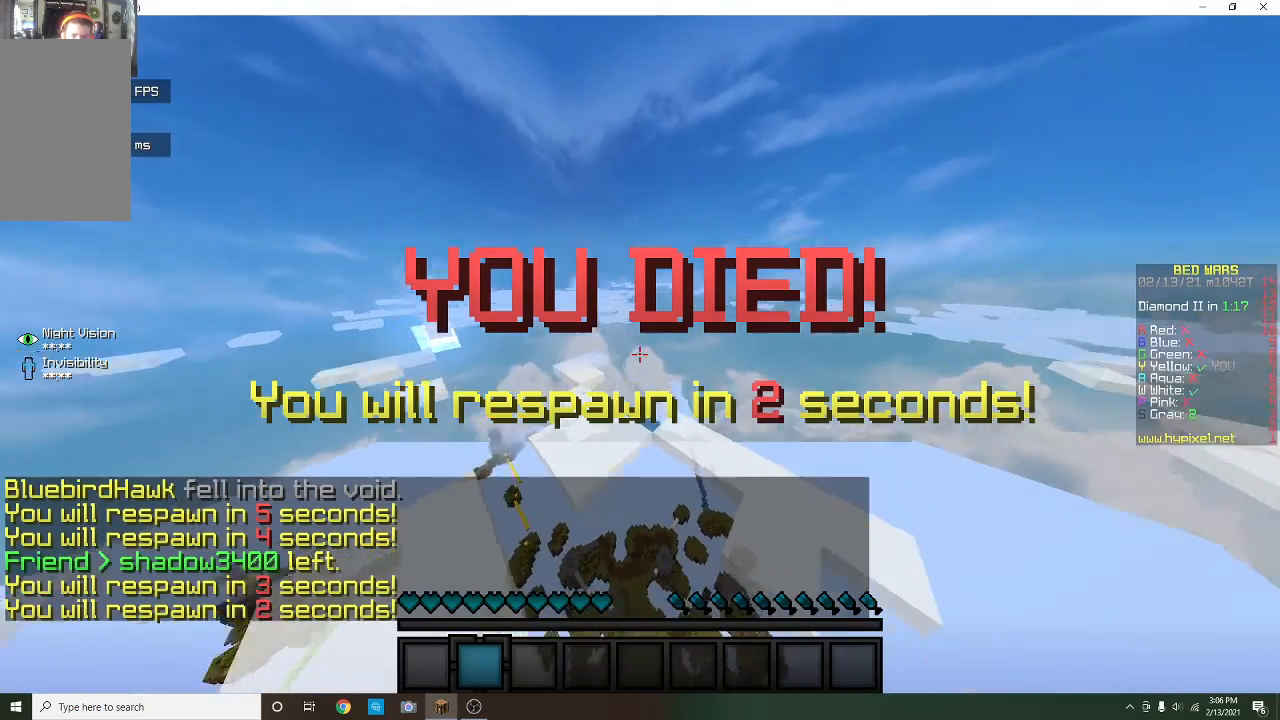
{"keys": [], "mouse": ["left", "right"], "events": [[233, "mouse_left", "down"], [233, "mouse_right", "down"], [400, "mouse_left", "up"], [400, "mouse_right", "up"], [500, "mouse_left", "down"], [500, "mouse_right", "down"]]}
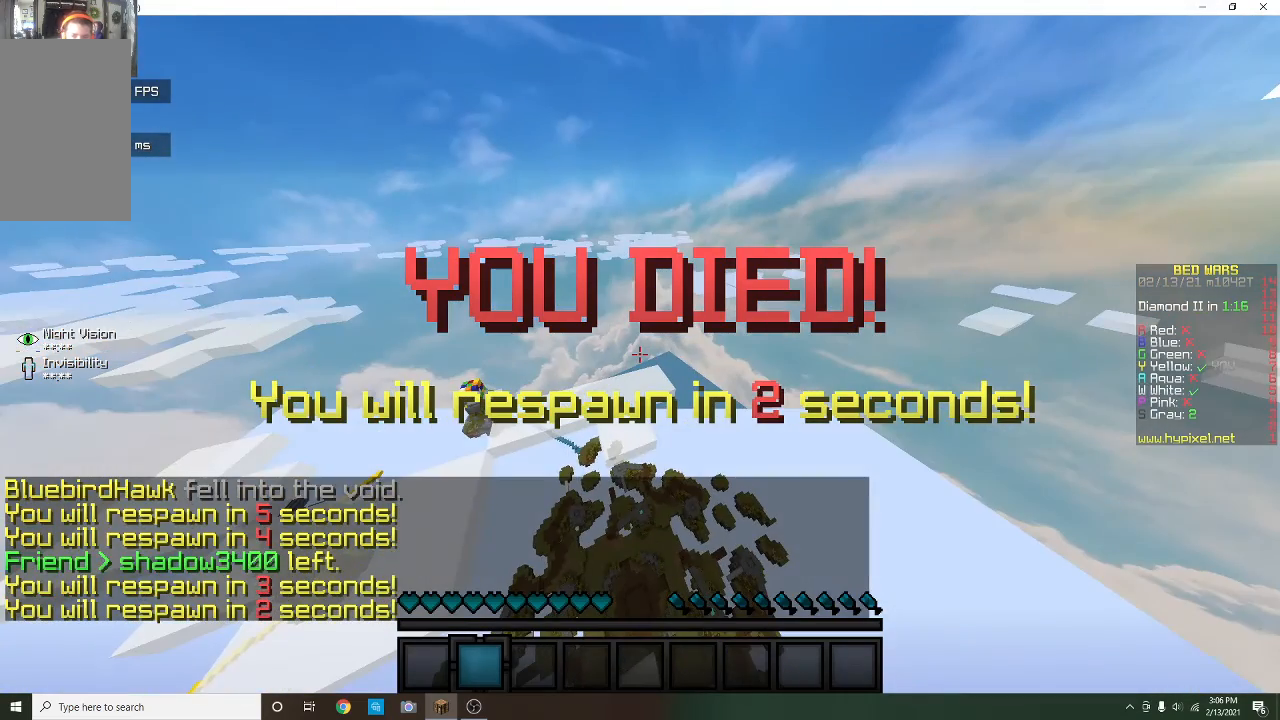
{"keys": [], "mouse": ["left", "right"], "events": [[67, "mouse_right", "up"], [167, "mouse_right", "down"], [233, "mouse_right", "up"], [300, "mouse_right", "down"]]}
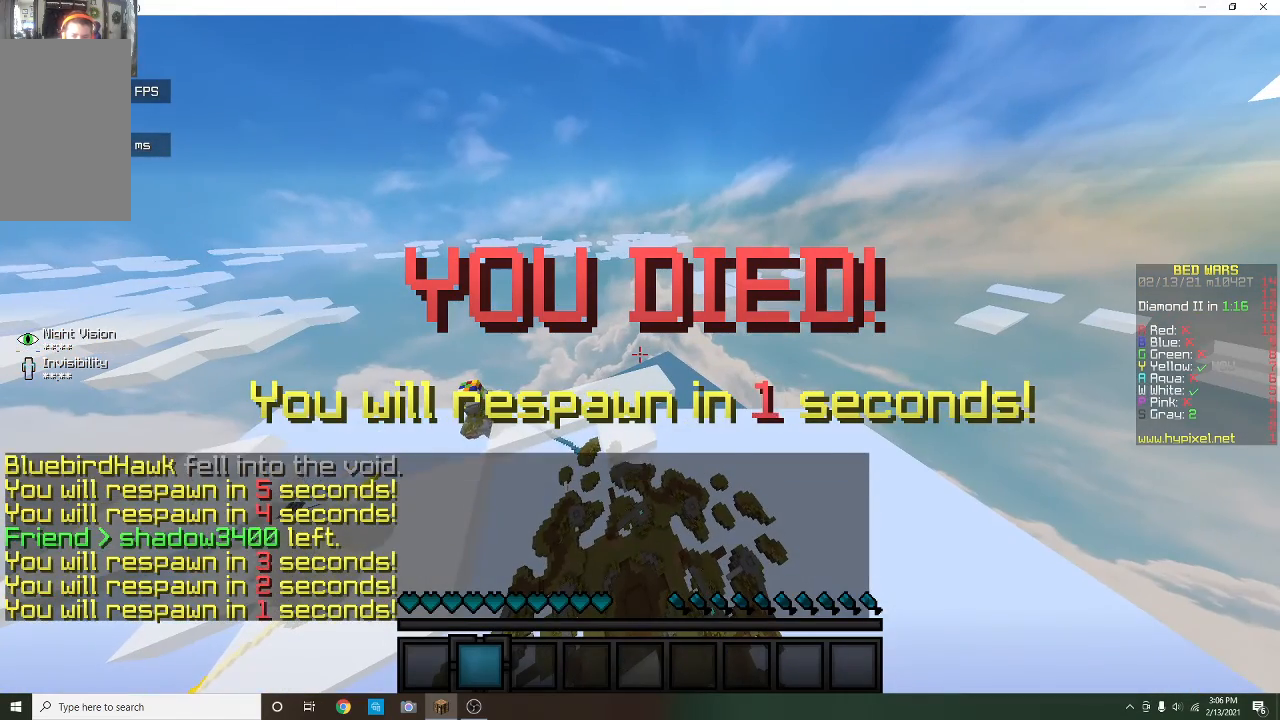
{"keys": [], "mouse": [], "events": [[100, "mouse_left", "up"], [100, "mouse_right", "up"]]}
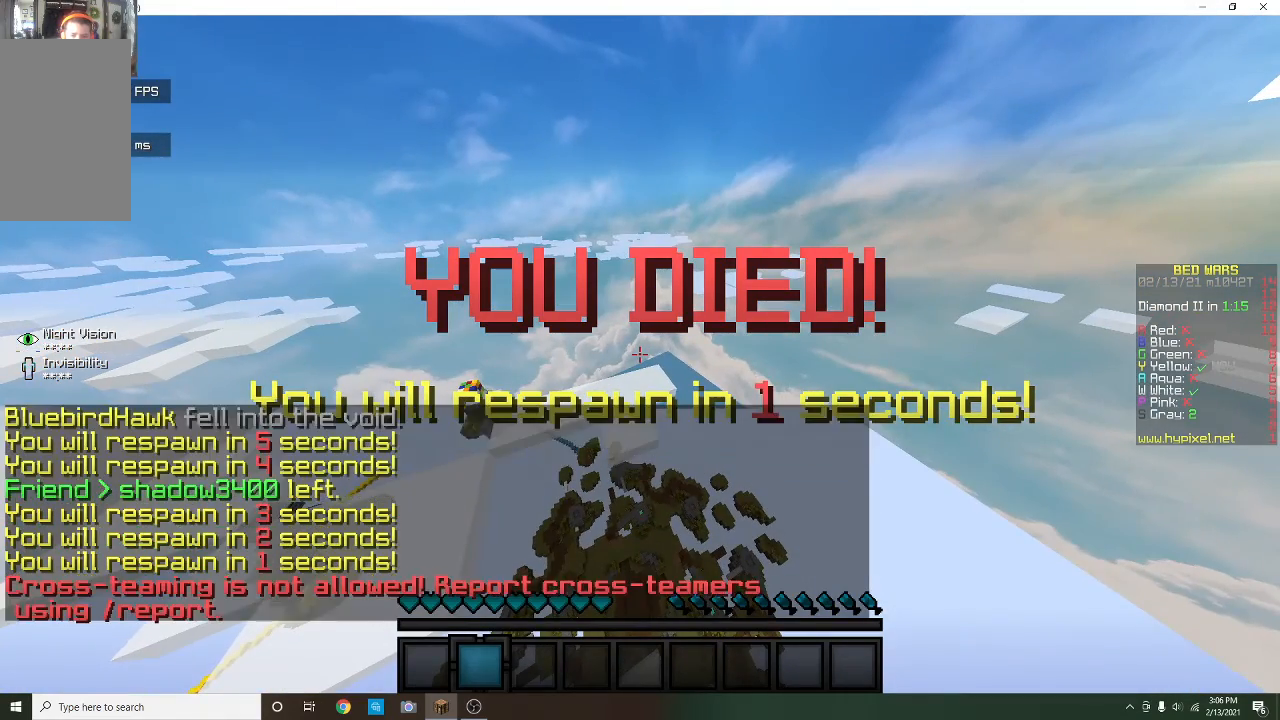
{"keys": ["w"], "mouse": [], "events": [[233, "w", "down"]]}
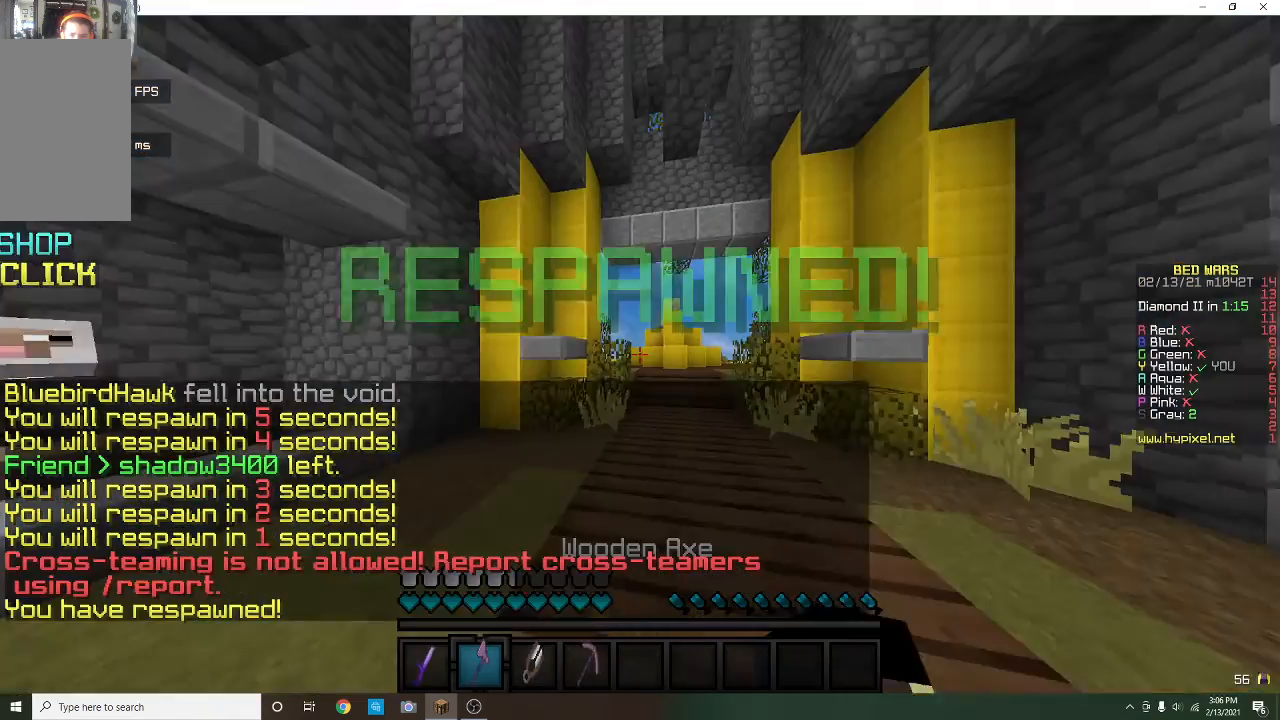
{"keys": ["w"], "mouse": [], "events": []}
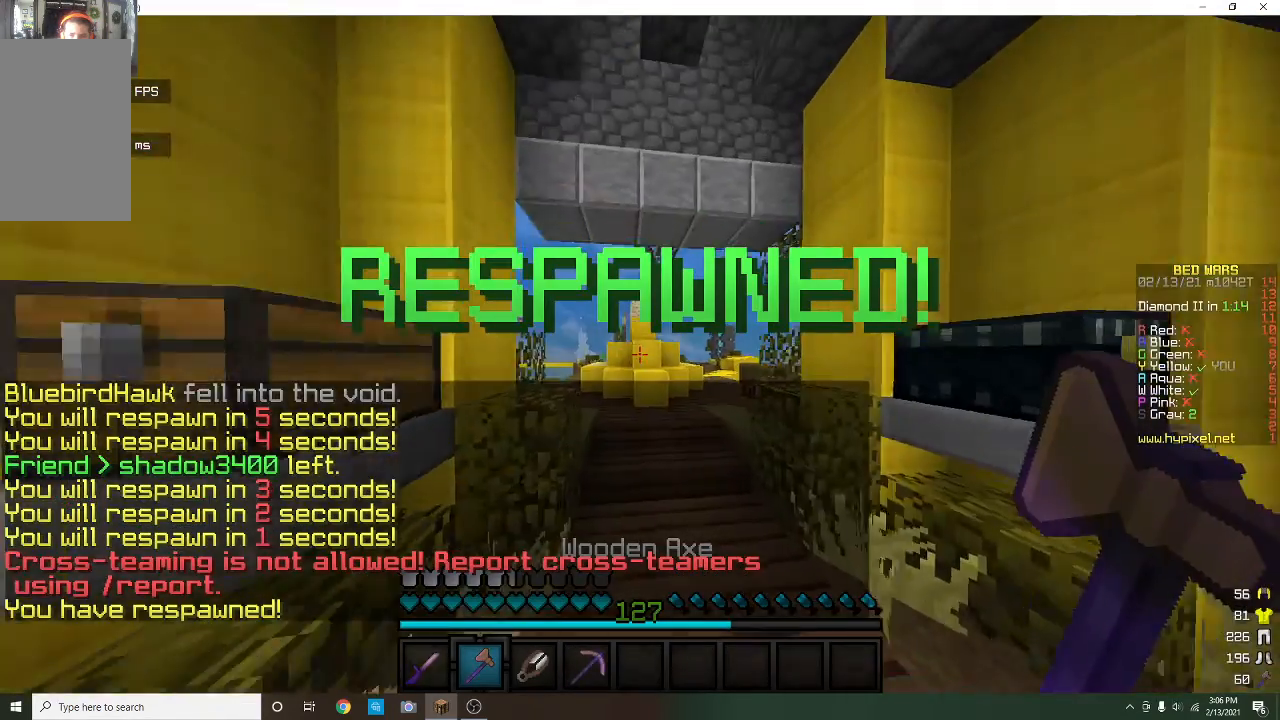
{"keys": ["a", "w"], "mouse": [], "events": [[500, "a", "down"]]}
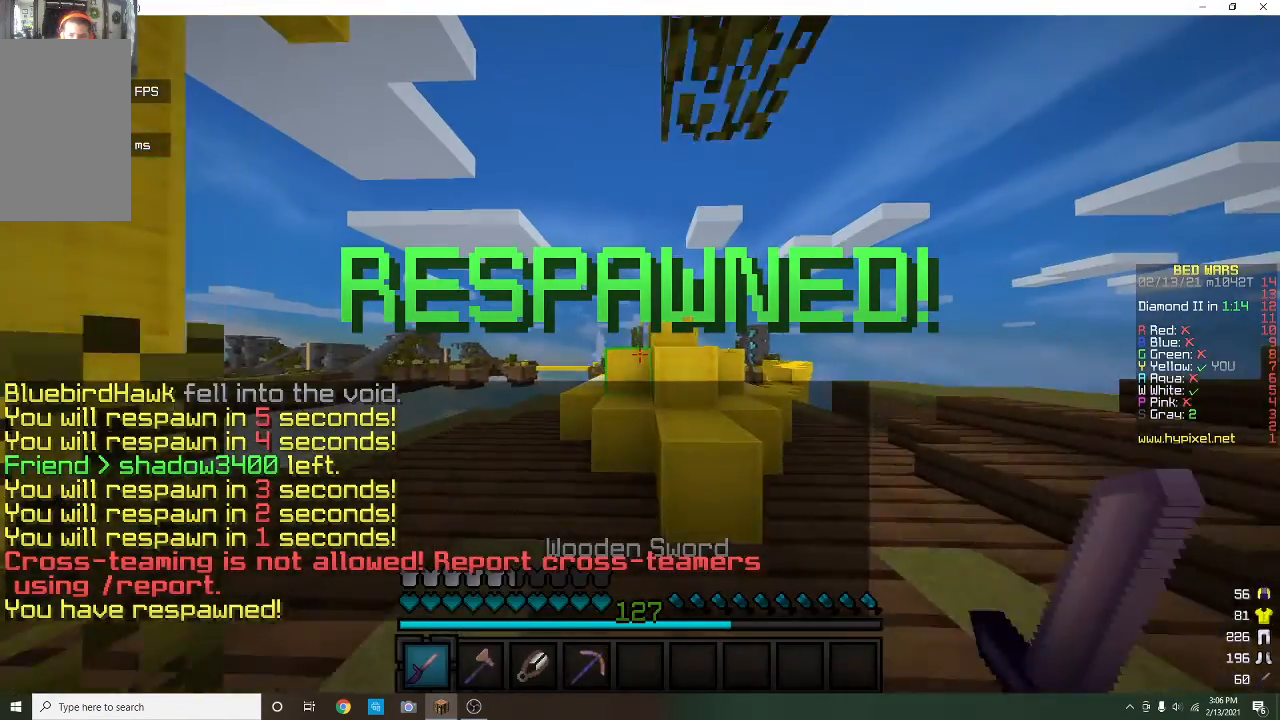
{"keys": ["w"], "mouse": [], "events": [[400, "a", "up"]]}
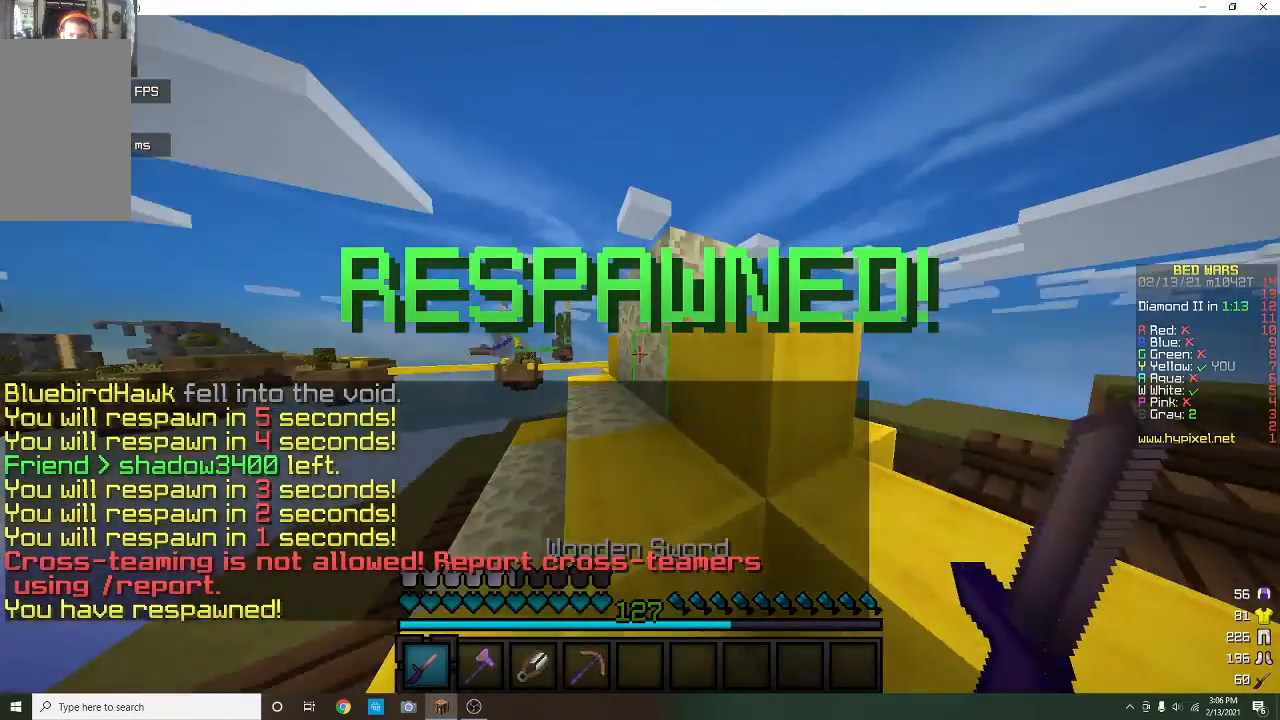
{"keys": ["w"], "mouse": [], "events": []}
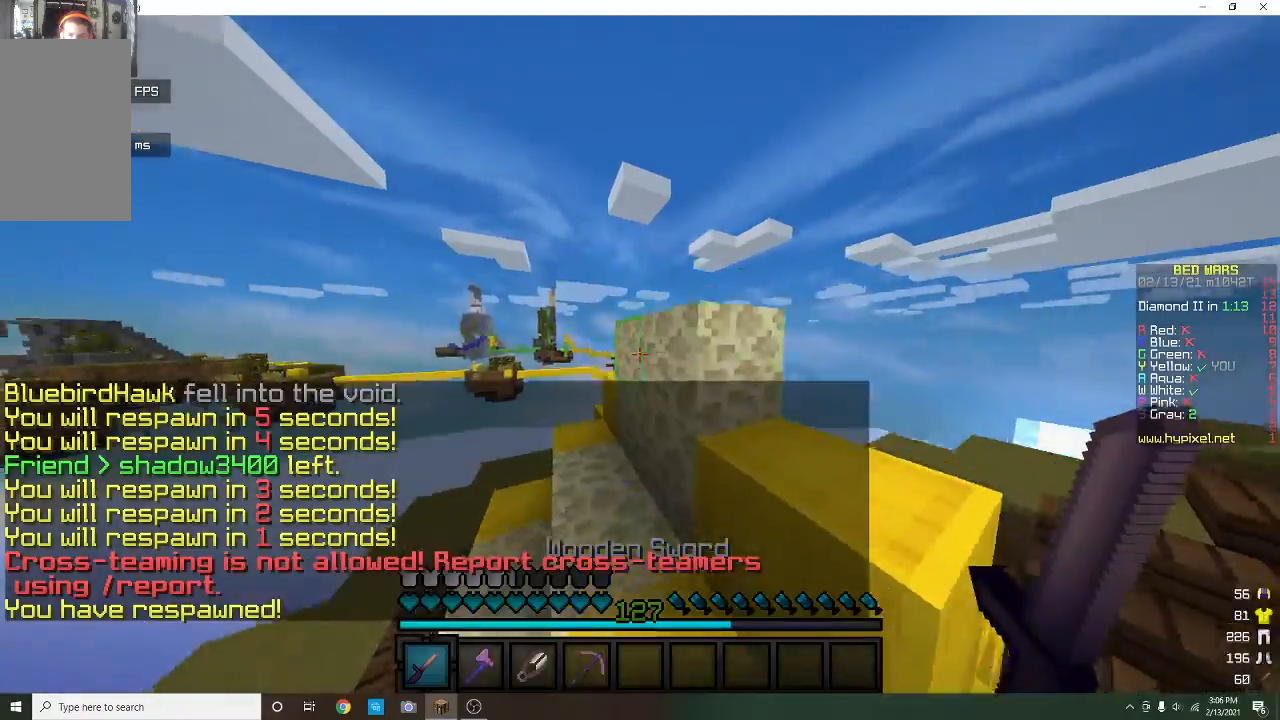
{"keys": ["w"], "mouse": [], "events": []}
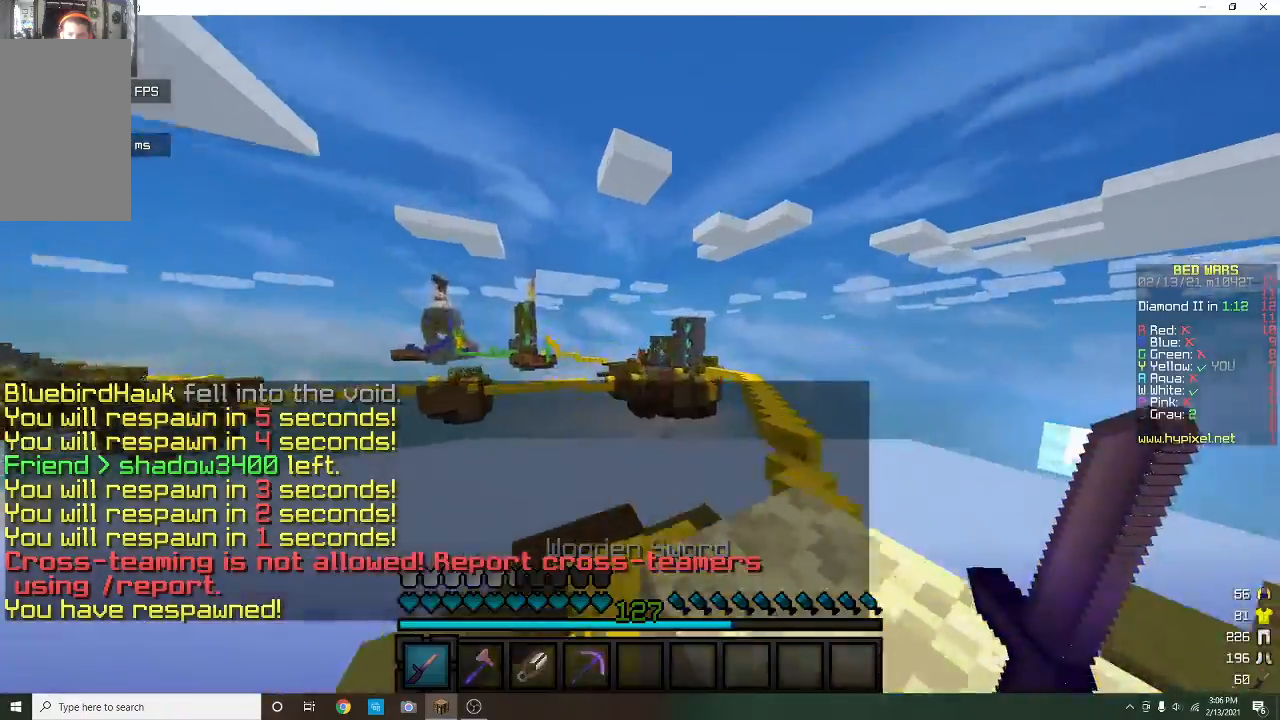
{"keys": ["w"], "mouse": [], "events": []}
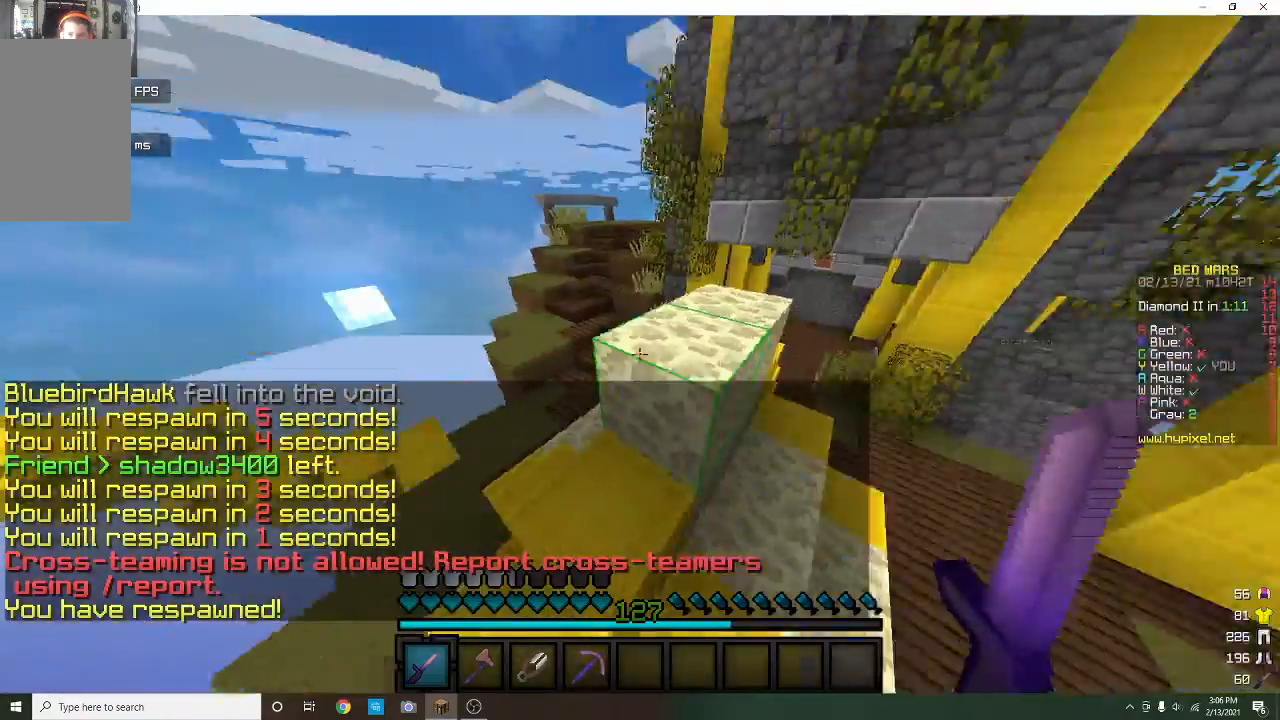
{"keys": ["w"], "mouse": [], "events": [[33, "a", "down"], [300, "a", "up"]]}
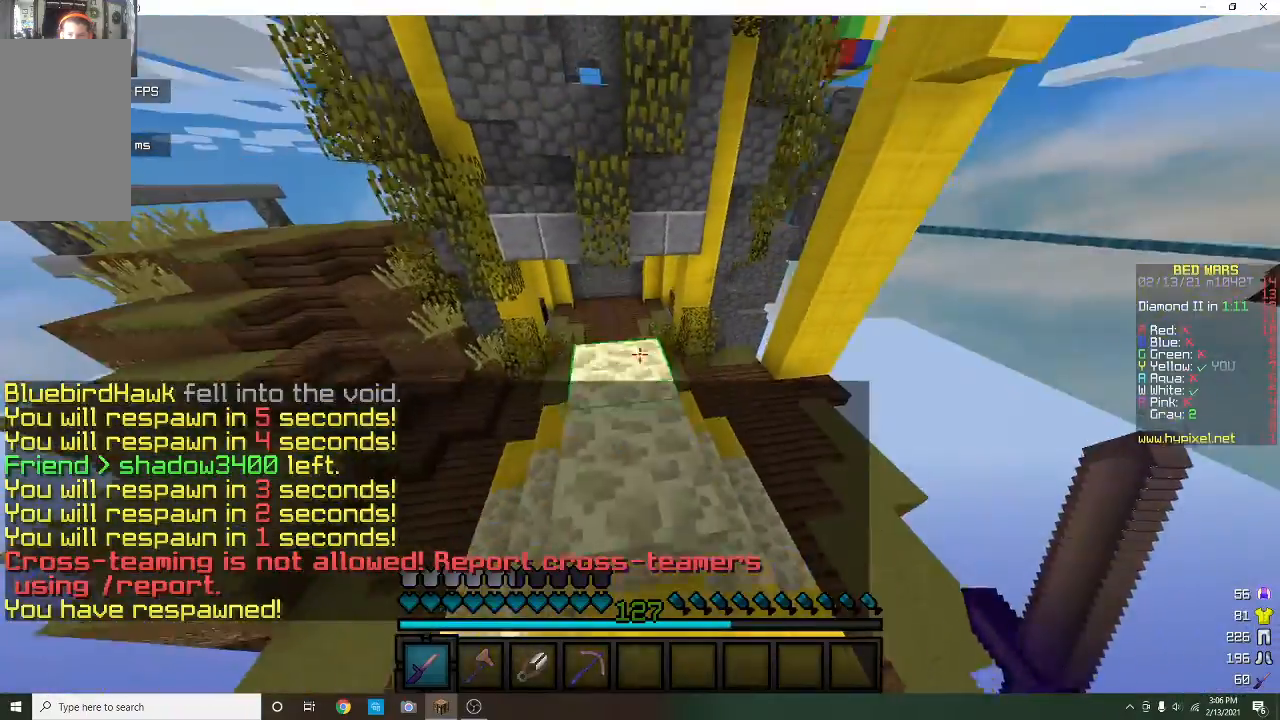
{"keys": ["w"], "mouse": [], "events": []}
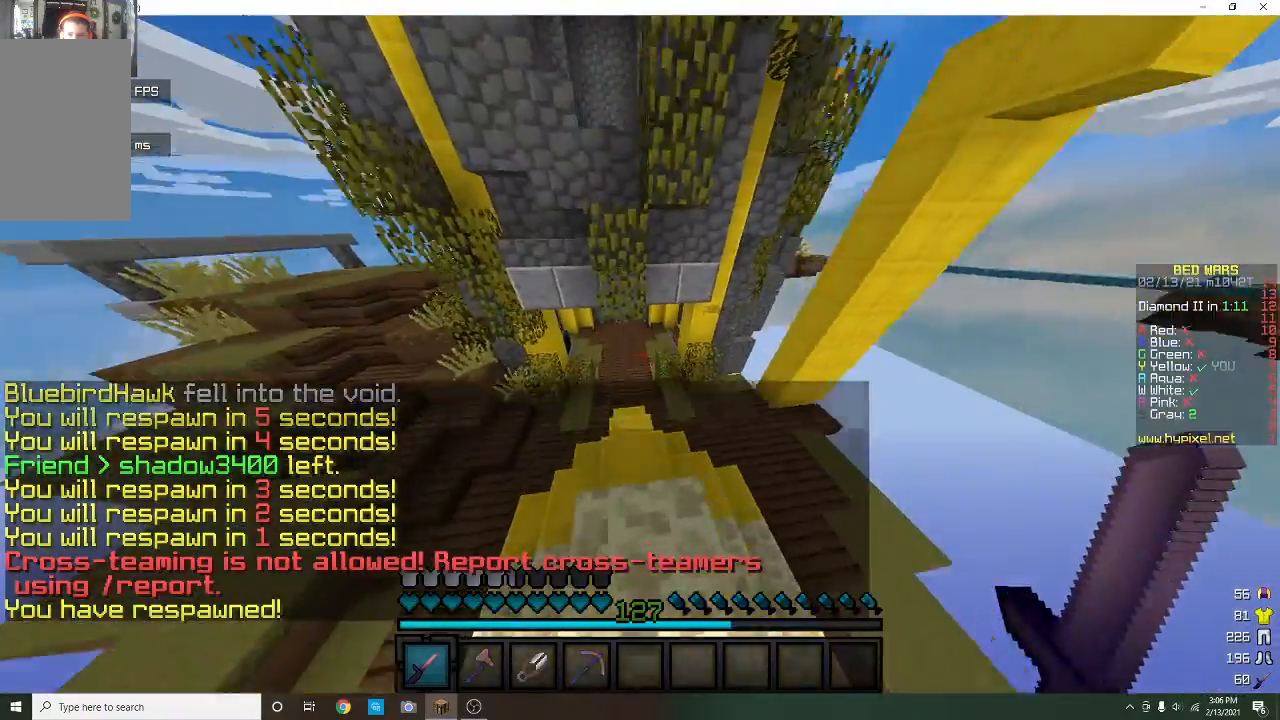
{"keys": ["w"], "mouse": [], "events": []}
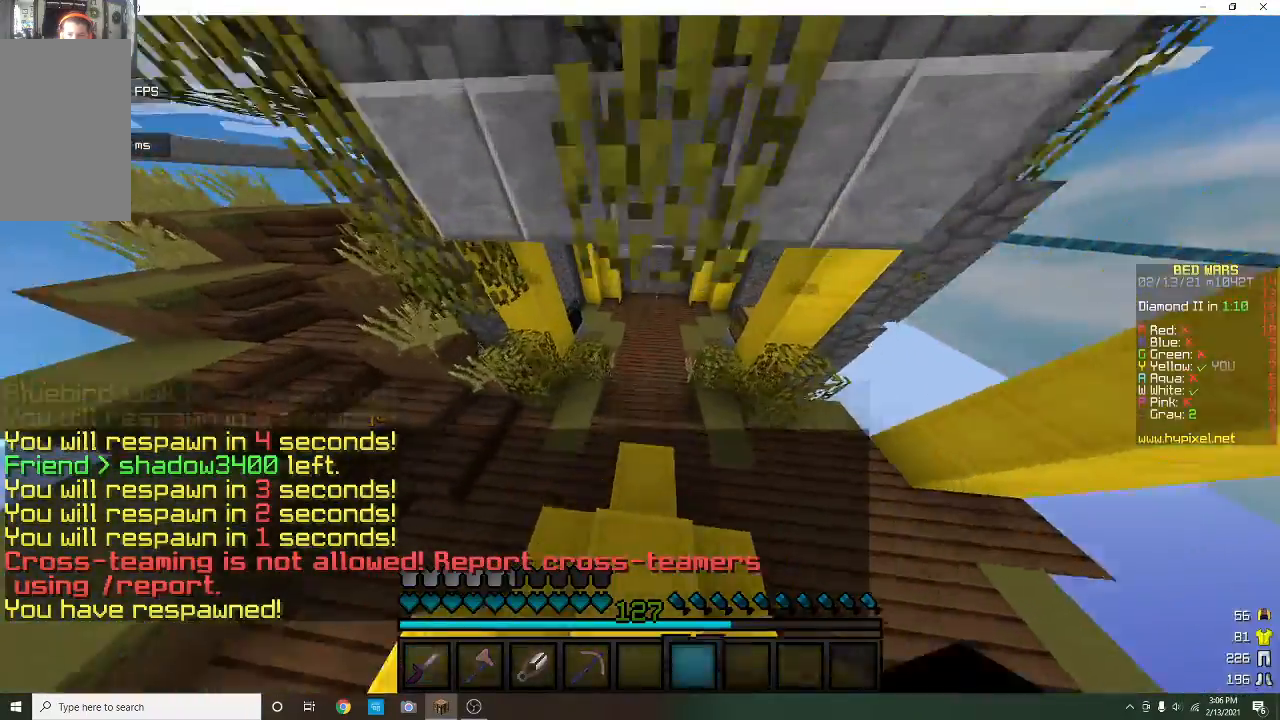
{"keys": ["w"], "mouse": [], "events": []}
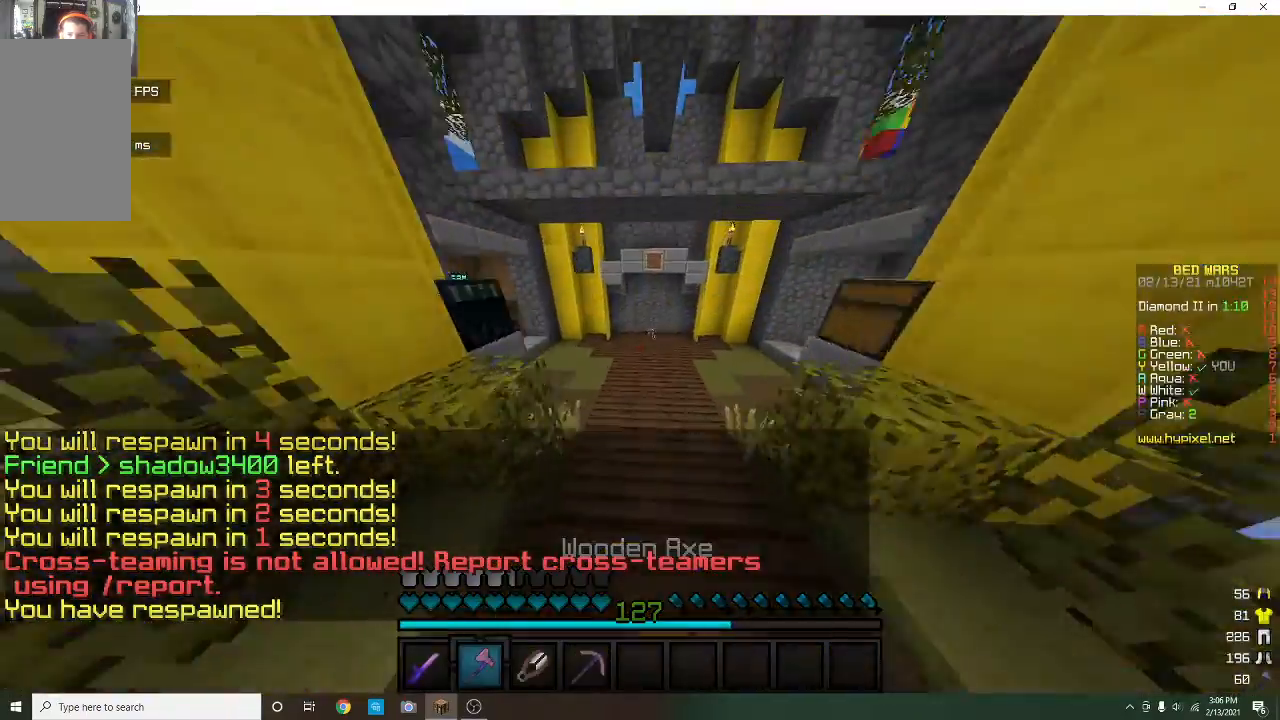
{"keys": ["w"], "mouse": ["left"], "events": [[133, "mouse_left", "down"], [400, "mouse_left", "up"], [500, "mouse_left", "down"]]}
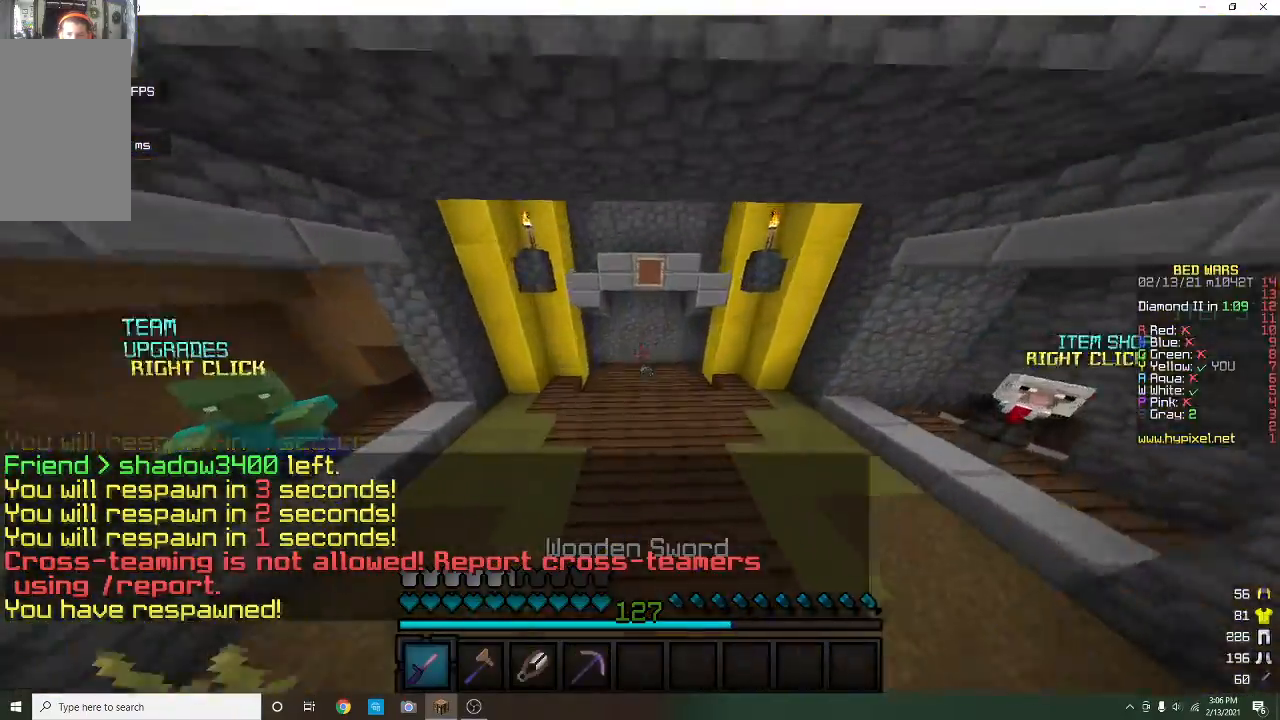
{"keys": ["w"], "mouse": [], "events": [[133, "mouse_left", "up"]]}
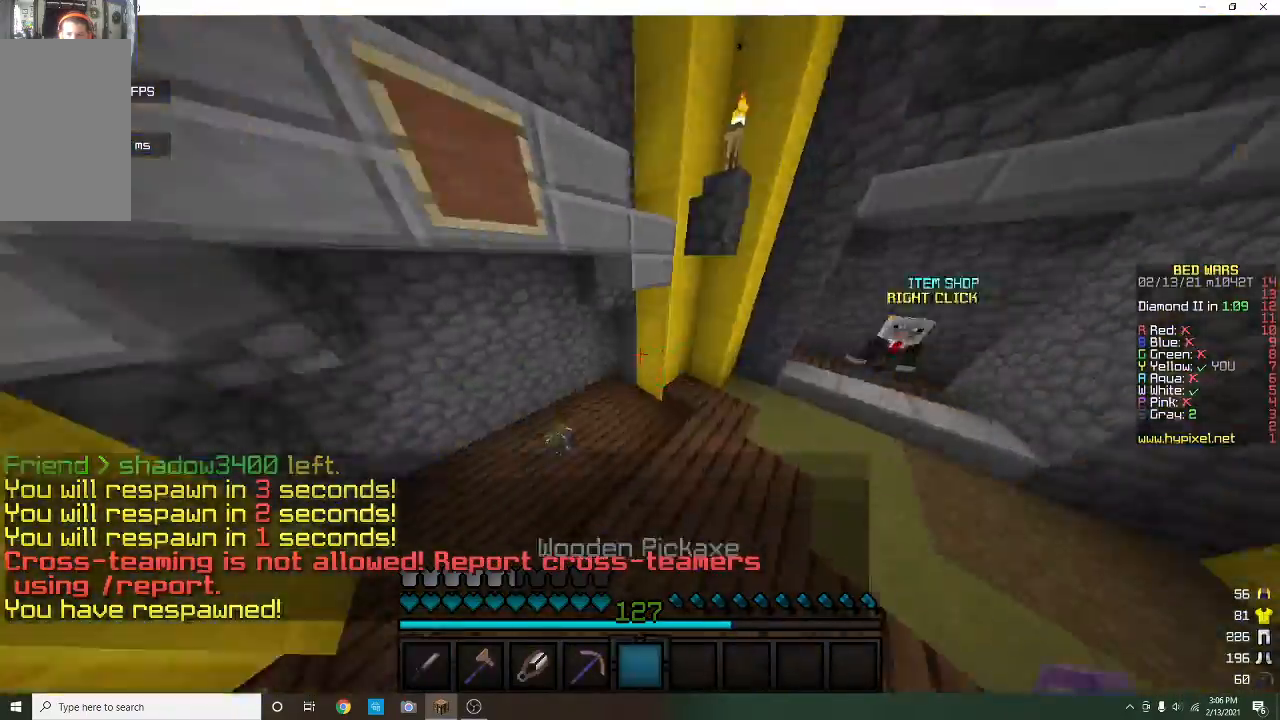
{"keys": ["w"], "mouse": ["left"], "events": [[333, "mouse_left", "down"]]}
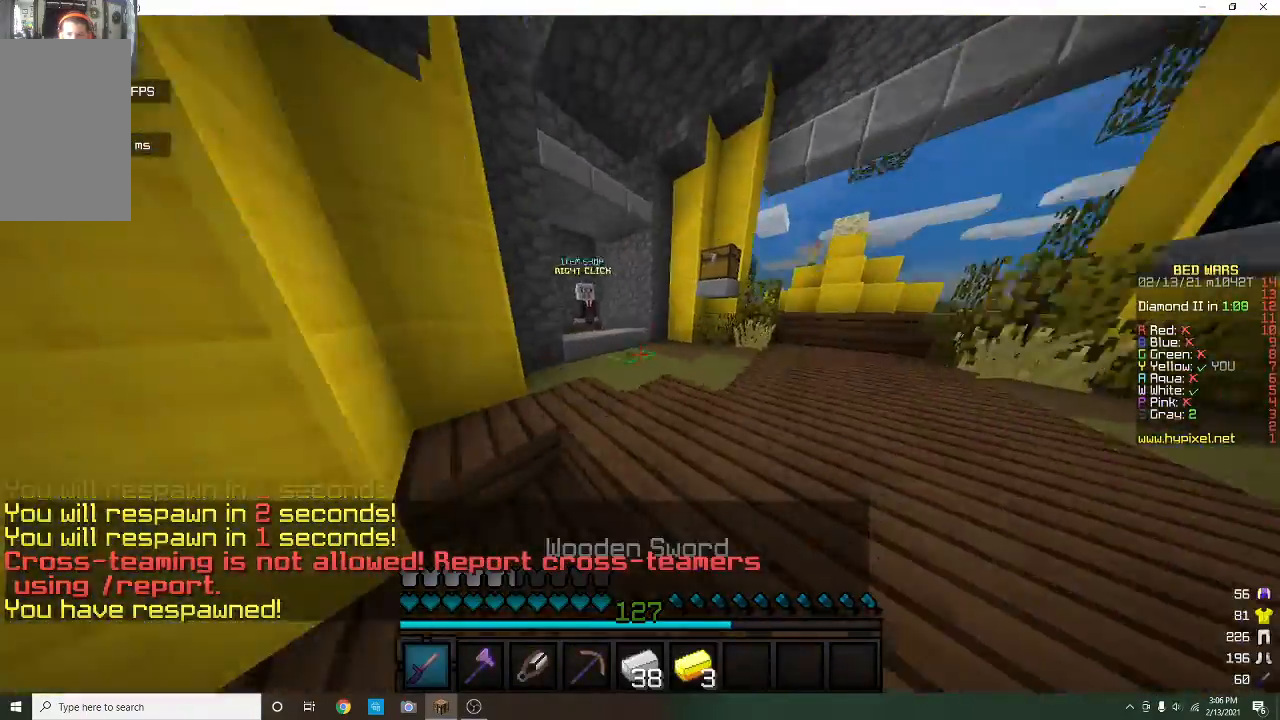
{"keys": ["d", "w"], "mouse": [], "events": [[233, "d", "down"], [233, "mouse_left", "up"]]}
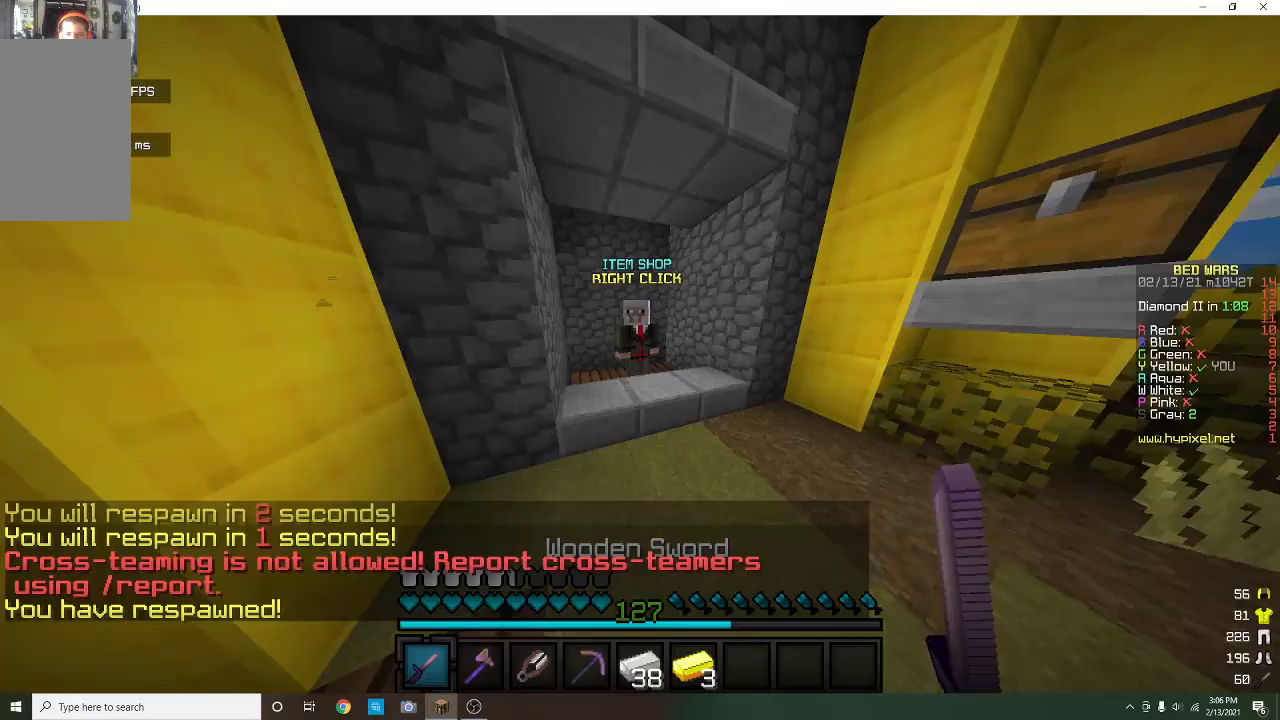
{"keys": [], "mouse": [], "events": [[67, "mouse_right", "down"], [167, "d", "up"], [267, "mouse_right", "up"], [267, "w", "up"]]}
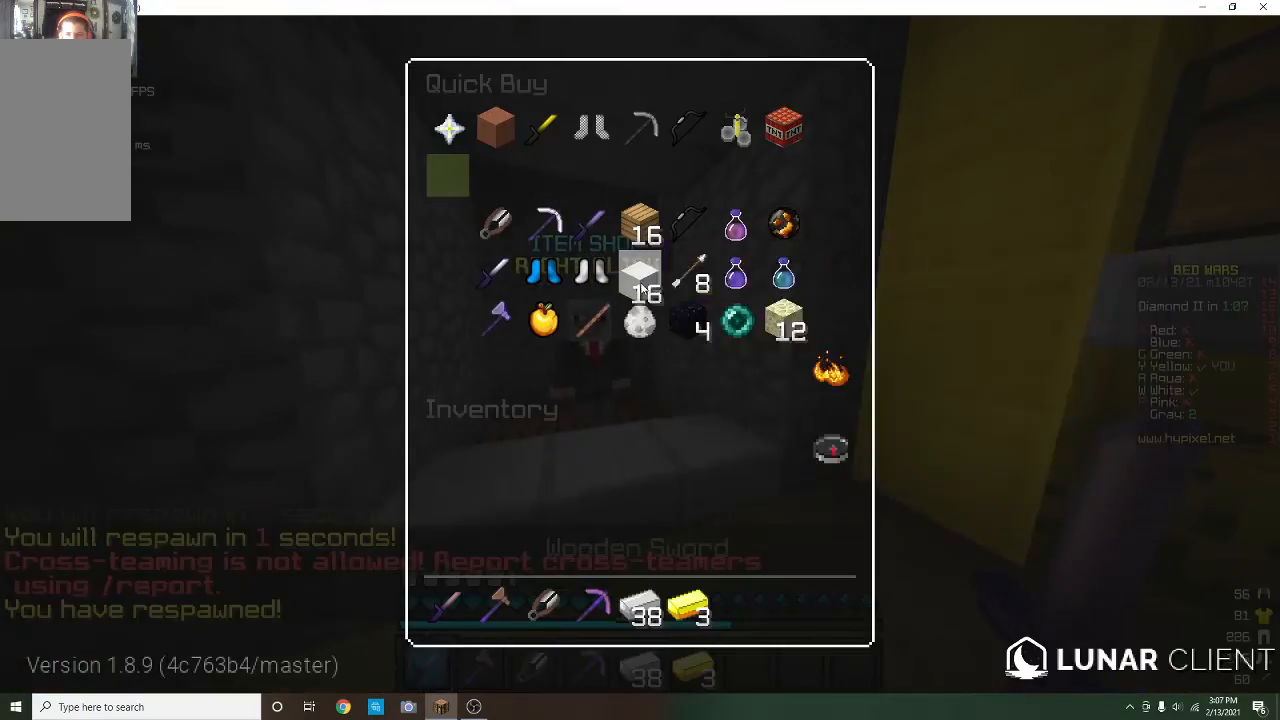
{"keys": [], "mouse": [], "events": []}
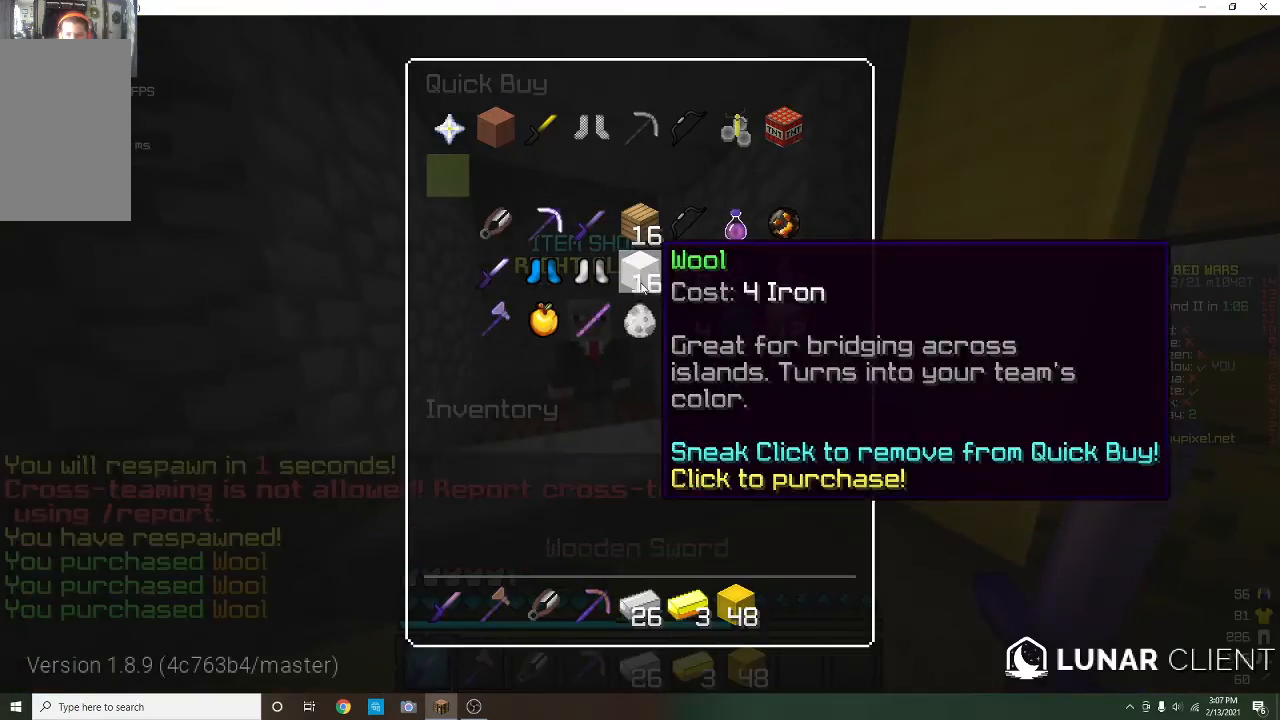
{"keys": ["d", "w"], "mouse": [], "events": [[333, "w", "down"], [467, "d", "down"]]}